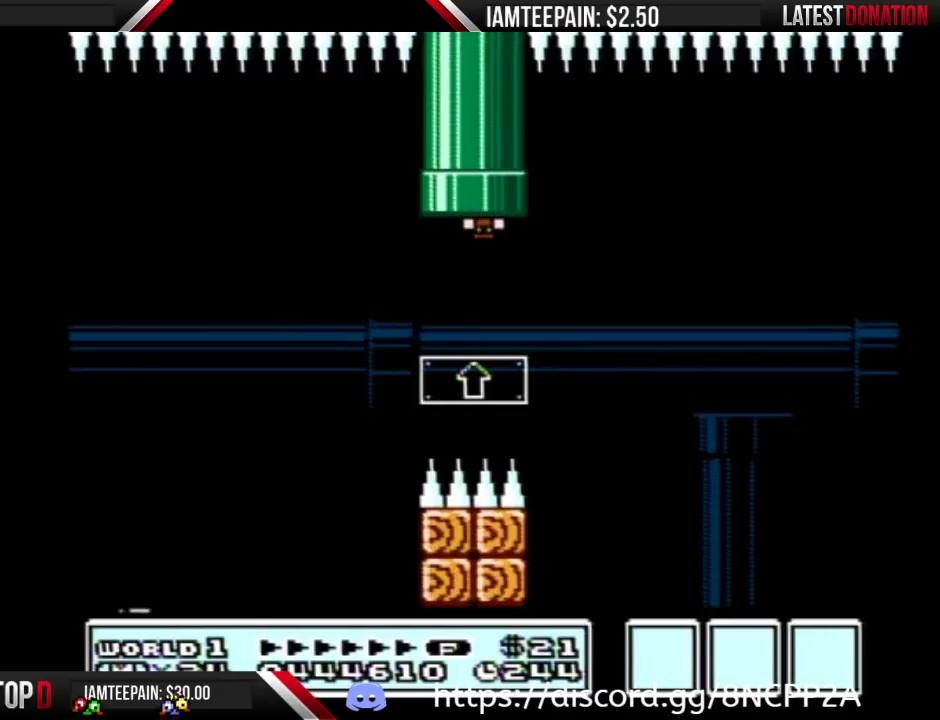
Gameplay with a controller (Nintendo layout); each line is a JSON object with the inputs held at the frame after it. "events" lists button and stick changes between this image and that frame as [ms after this image, input, new state], when the widget could be followed in between. Not read: L3 R3.
{"buttons": ["B"], "events": [[67, "A", "up"], [100, "DPAD_UP", "up"]]}
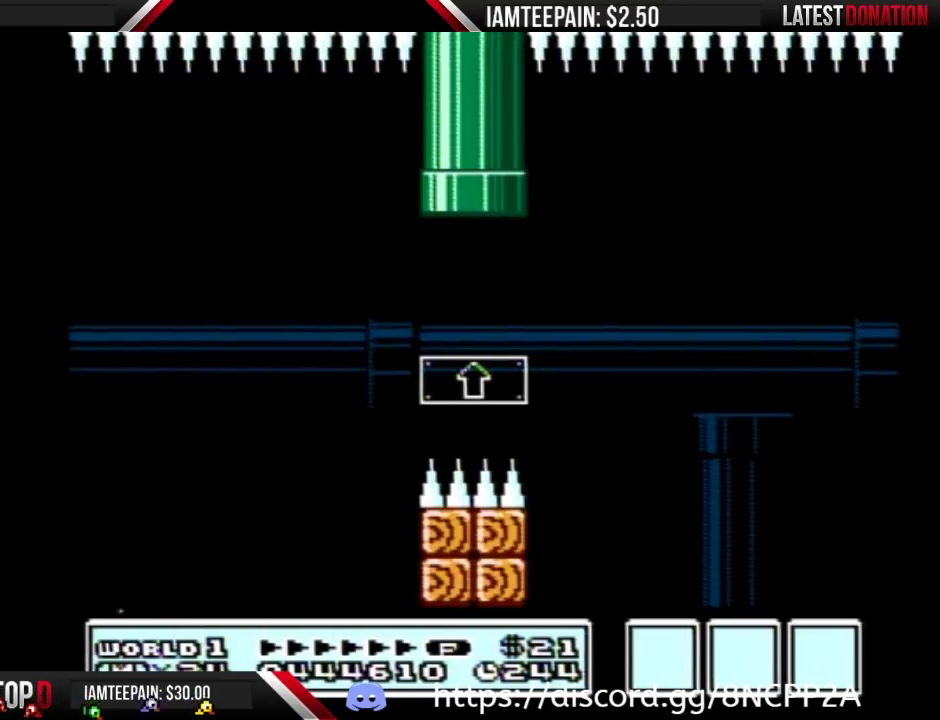
{"buttons": ["B"], "events": []}
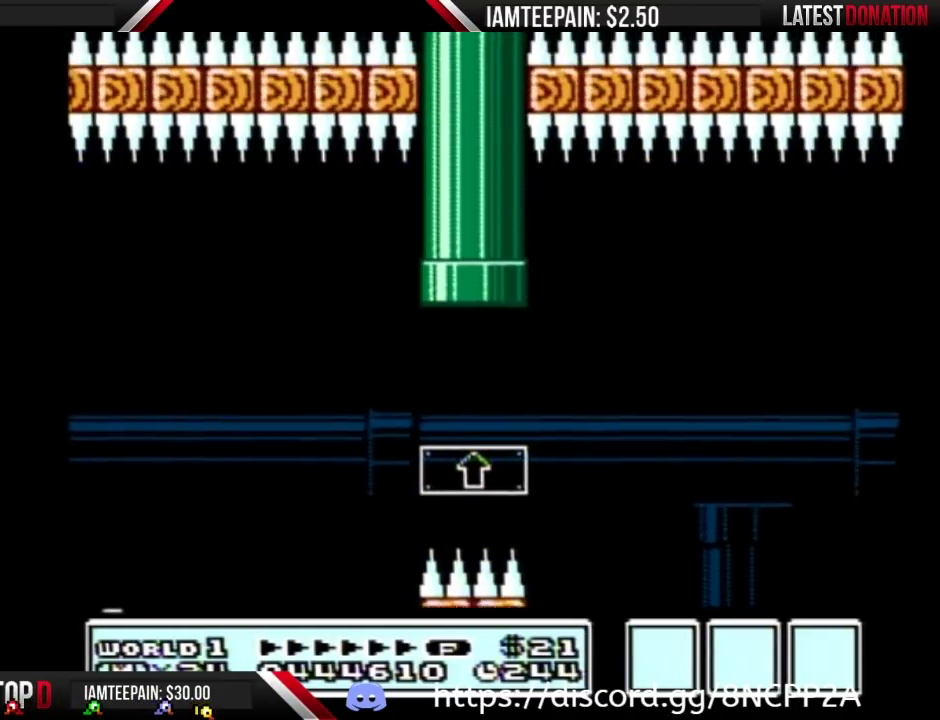
{"buttons": ["B"], "events": []}
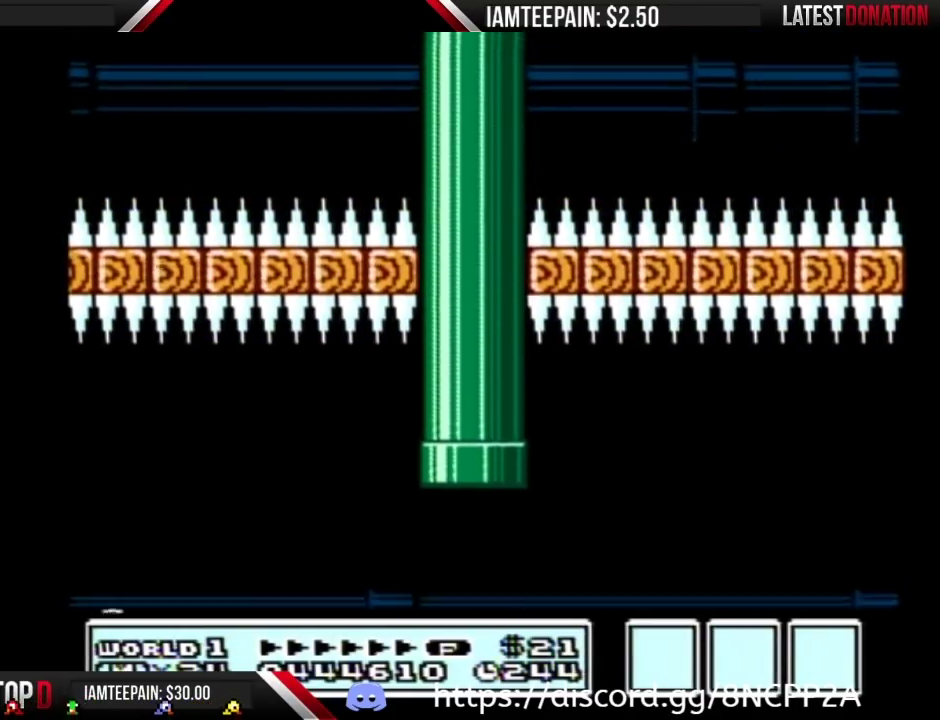
{"buttons": ["B"], "events": []}
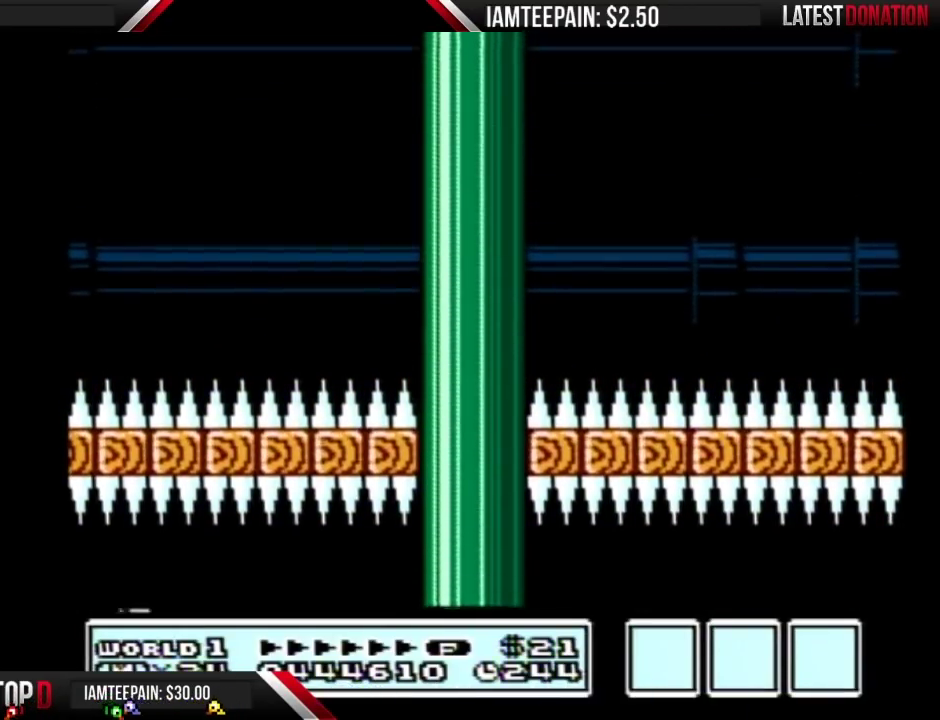
{"buttons": ["B"], "events": []}
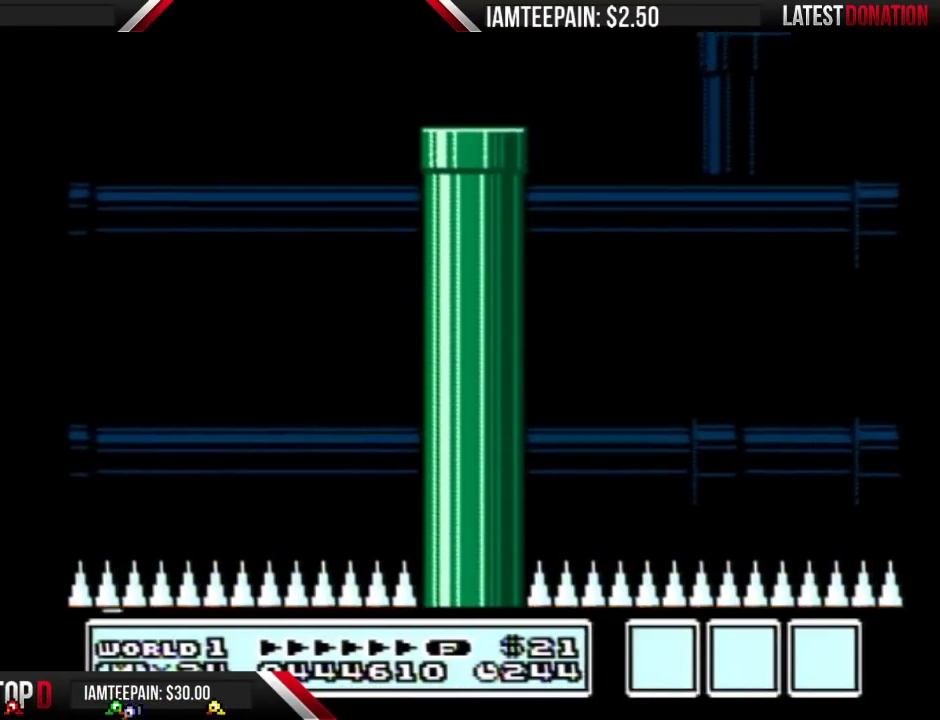
{"buttons": ["B", "DPAD_RIGHT"], "events": [[467, "DPAD_RIGHT", "down"]]}
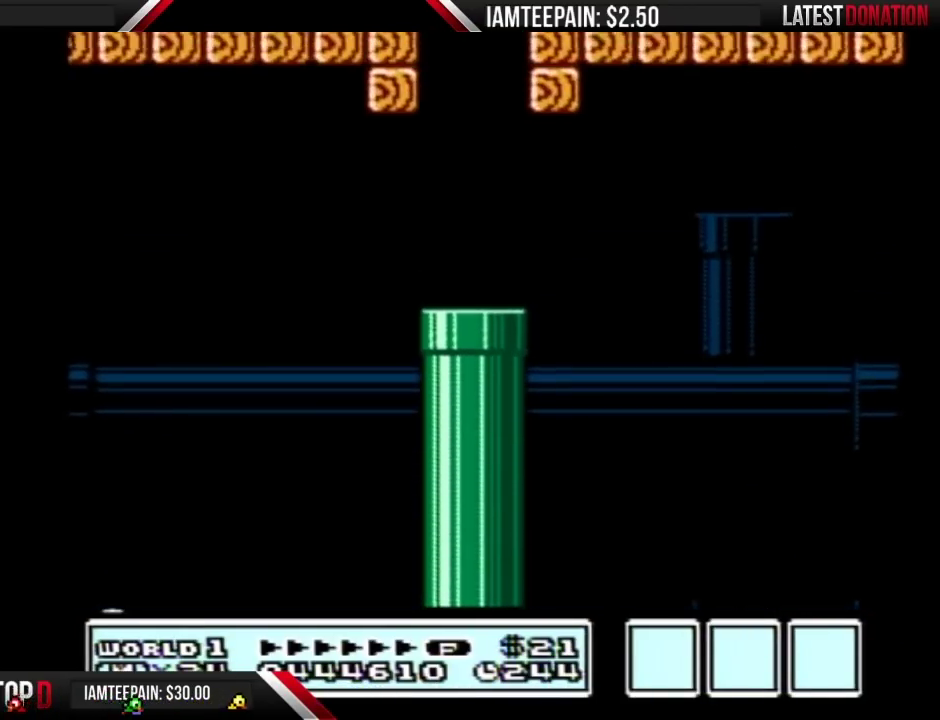
{"buttons": ["B", "DPAD_RIGHT"], "events": []}
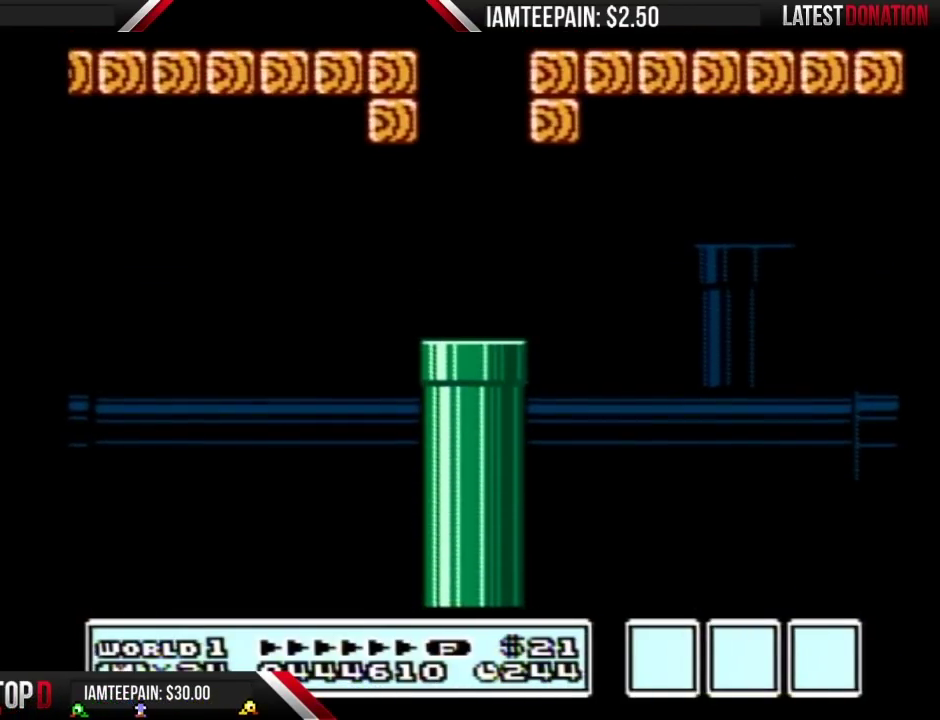
{"buttons": ["B", "DPAD_RIGHT"], "events": []}
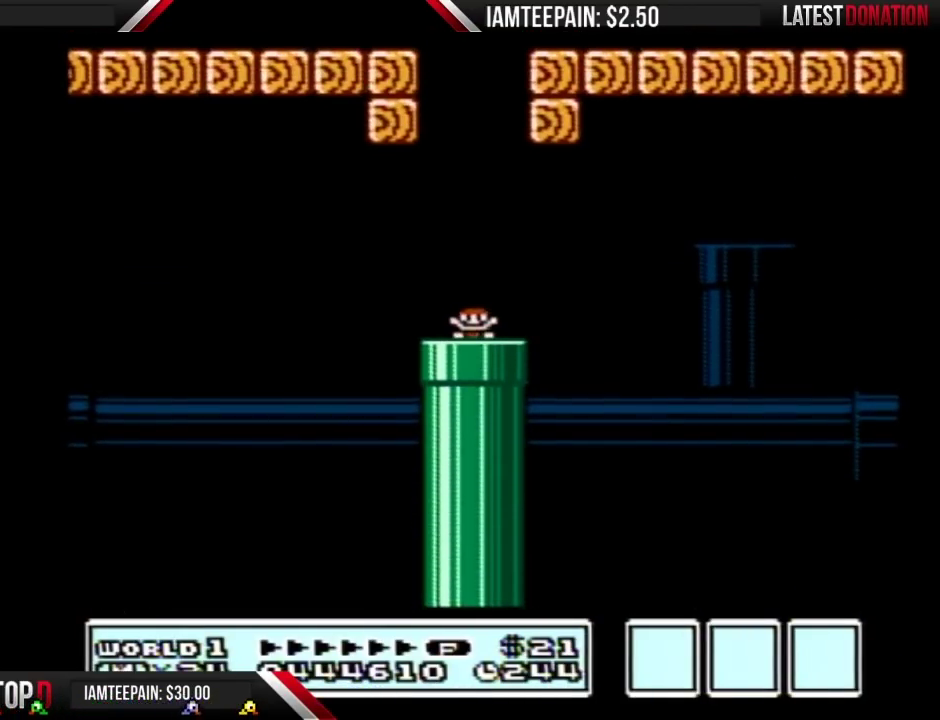
{"buttons": ["B", "DPAD_RIGHT"], "events": []}
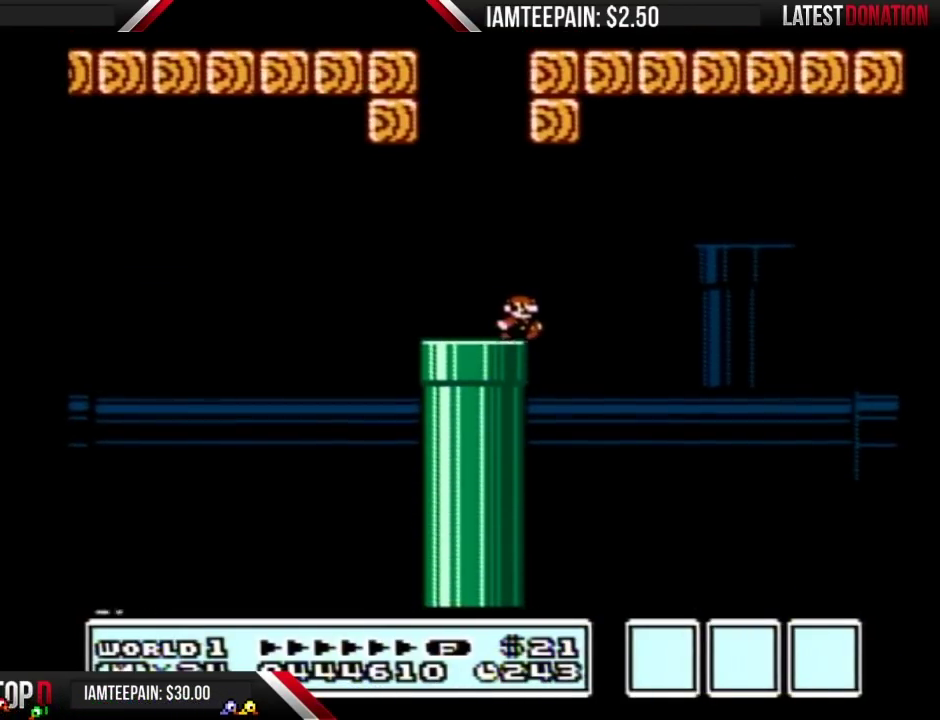
{"buttons": ["B", "DPAD_LEFT"], "events": [[100, "A", "down"], [100, "DPAD_RIGHT", "up"], [133, "DPAD_LEFT", "down"], [217, "A", "up"]]}
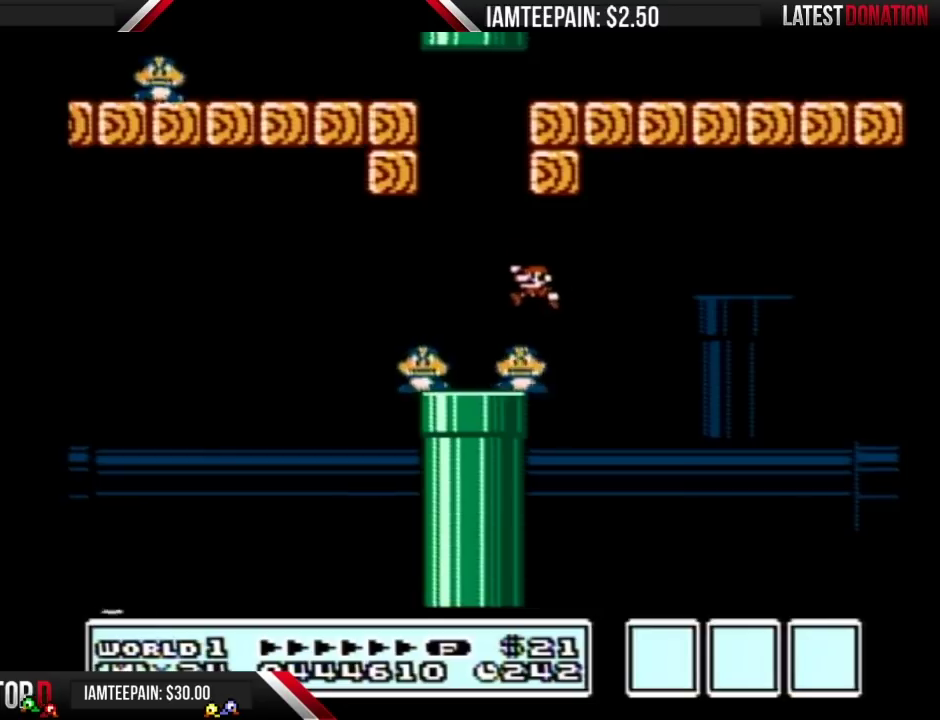
{"buttons": ["A", "B", "DPAD_RIGHT"], "events": [[33, "A", "down"], [183, "DPAD_LEFT", "up"], [217, "DPAD_RIGHT", "down"], [317, "DPAD_LEFT", "down"], [317, "DPAD_RIGHT", "up"], [383, "DPAD_LEFT", "up"], [383, "DPAD_RIGHT", "down"]]}
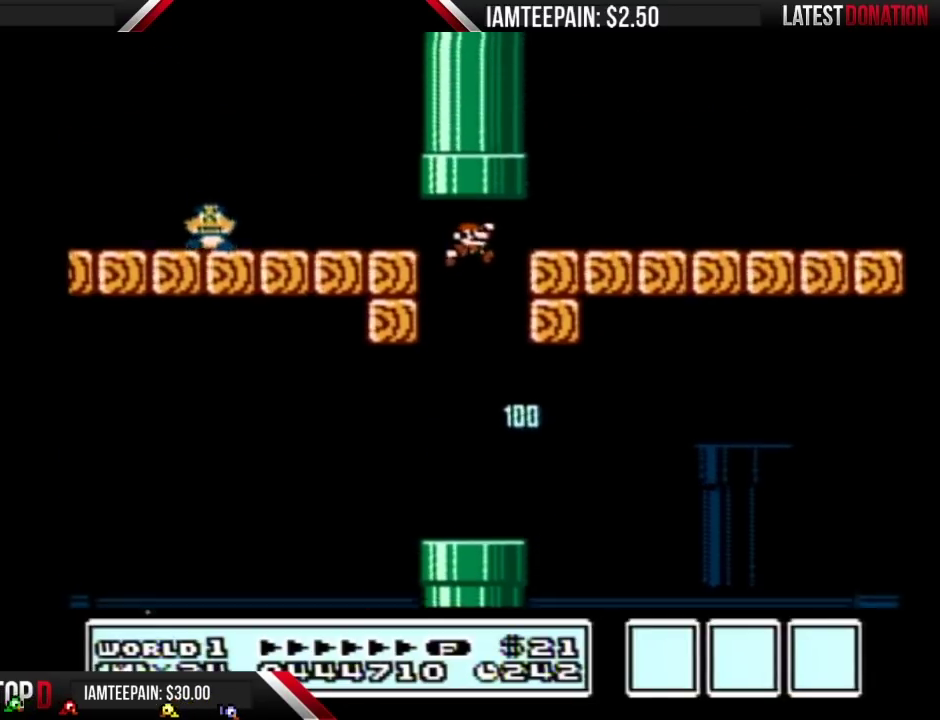
{"buttons": [], "events": [[67, "DPAD_RIGHT", "up"], [67, "DPAD_UP", "down"], [383, "DPAD_UP", "up"], [433, "A", "up"], [500, "B", "up"]]}
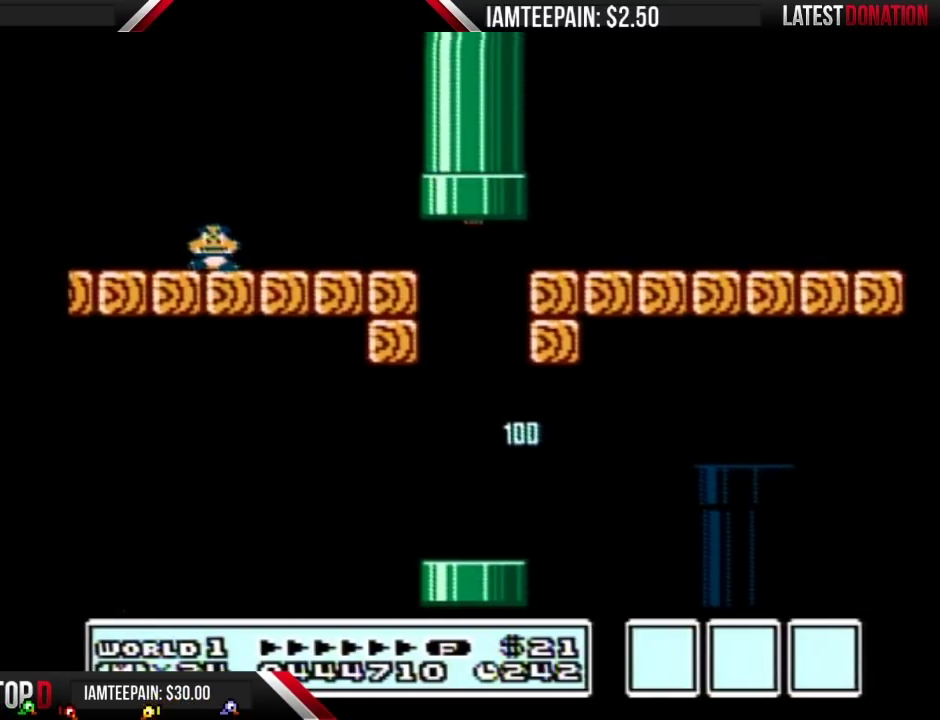
{"buttons": [], "events": []}
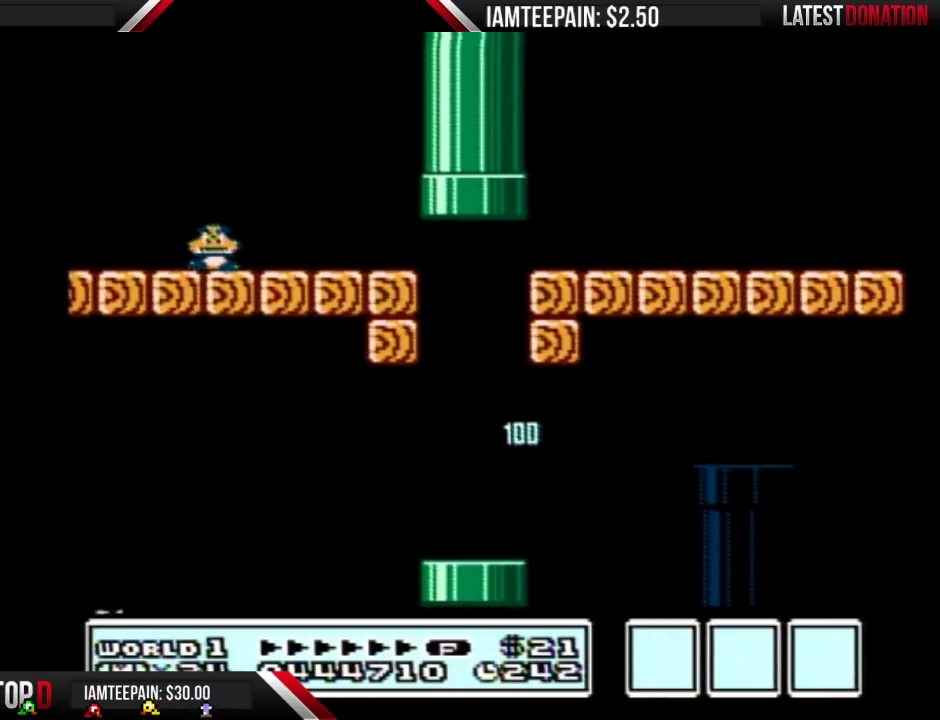
{"buttons": ["B"], "events": [[500, "B", "down"]]}
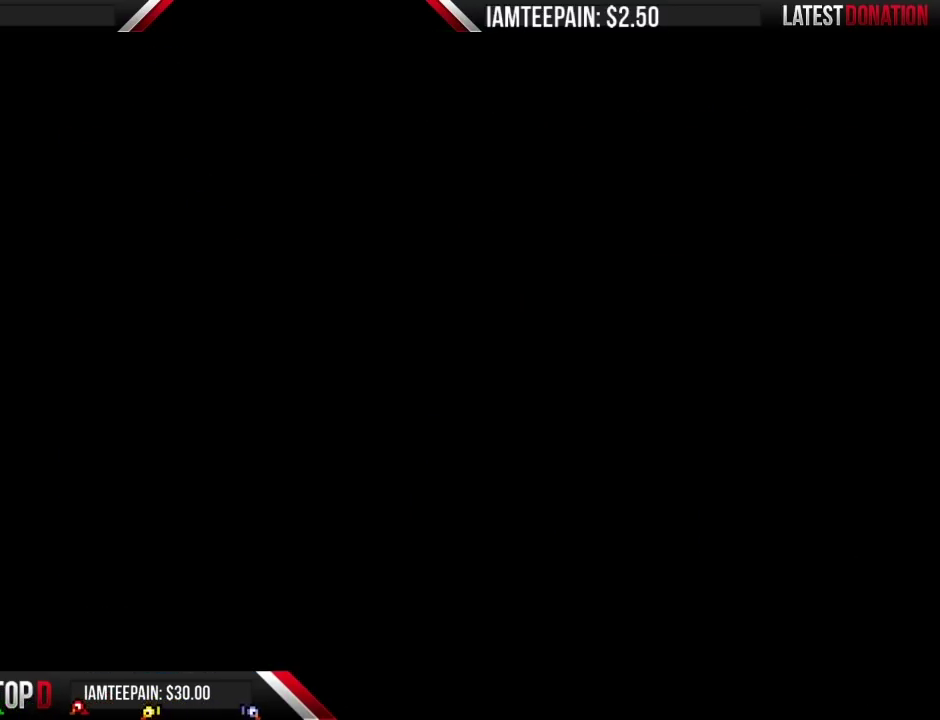
{"buttons": ["B", "DPAD_RIGHT"], "events": [[433, "DPAD_RIGHT", "down"]]}
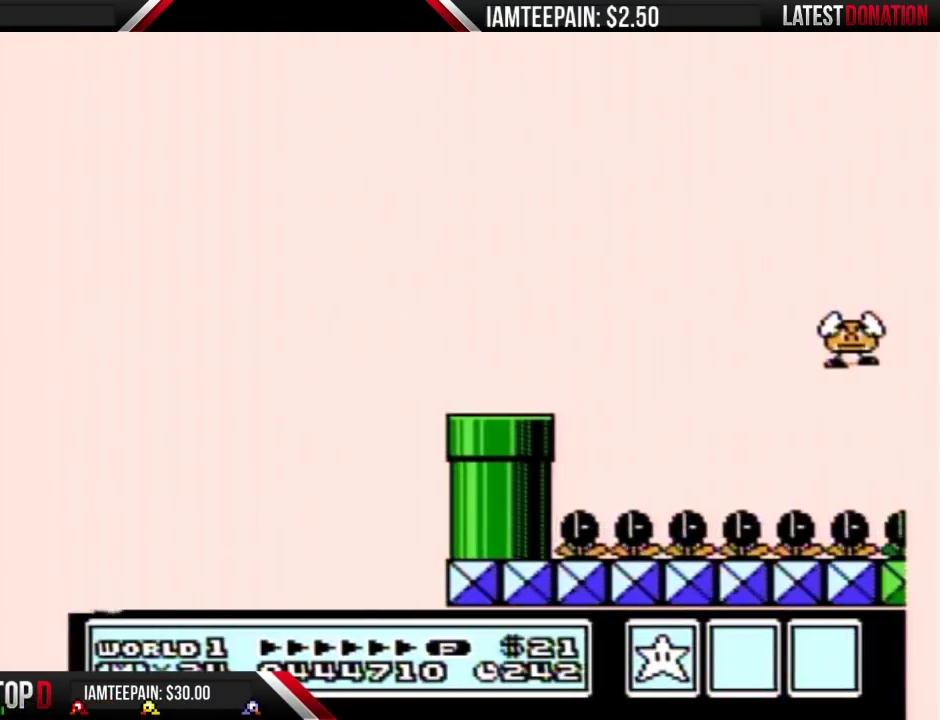
{"buttons": ["B", "DPAD_RIGHT"], "events": []}
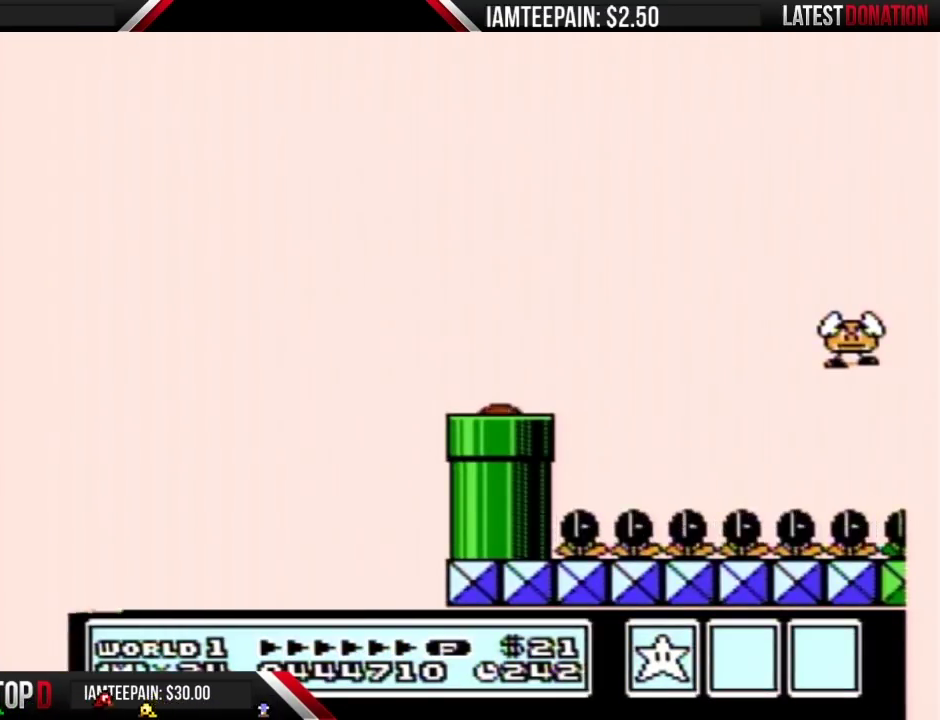
{"buttons": ["B", "DPAD_RIGHT"], "events": []}
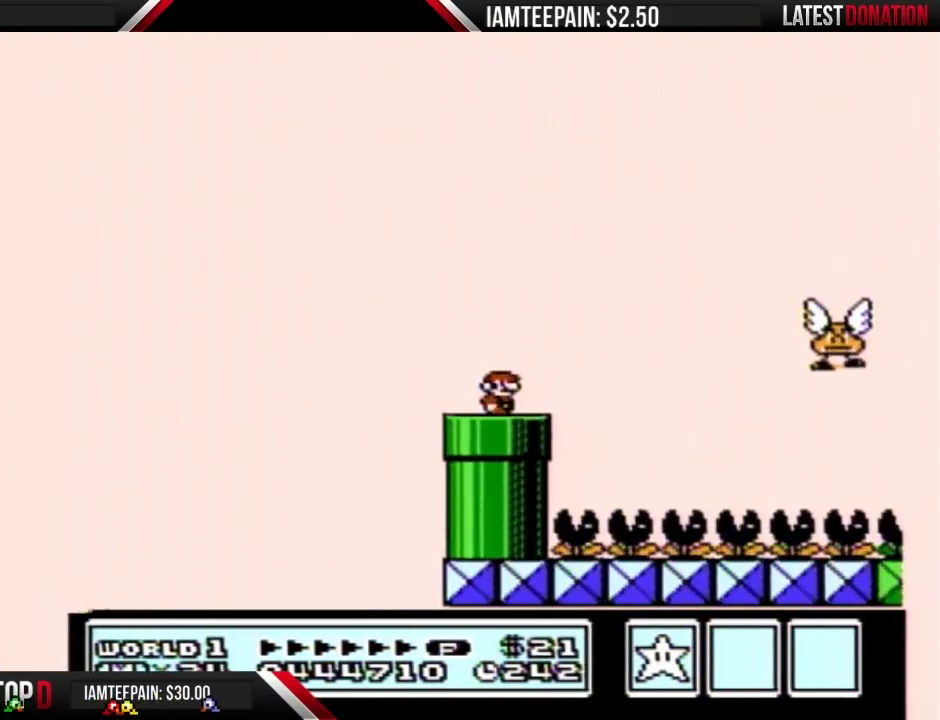
{"buttons": ["B", "DPAD_RIGHT"], "events": [[217, "A", "down"], [417, "A", "up"]]}
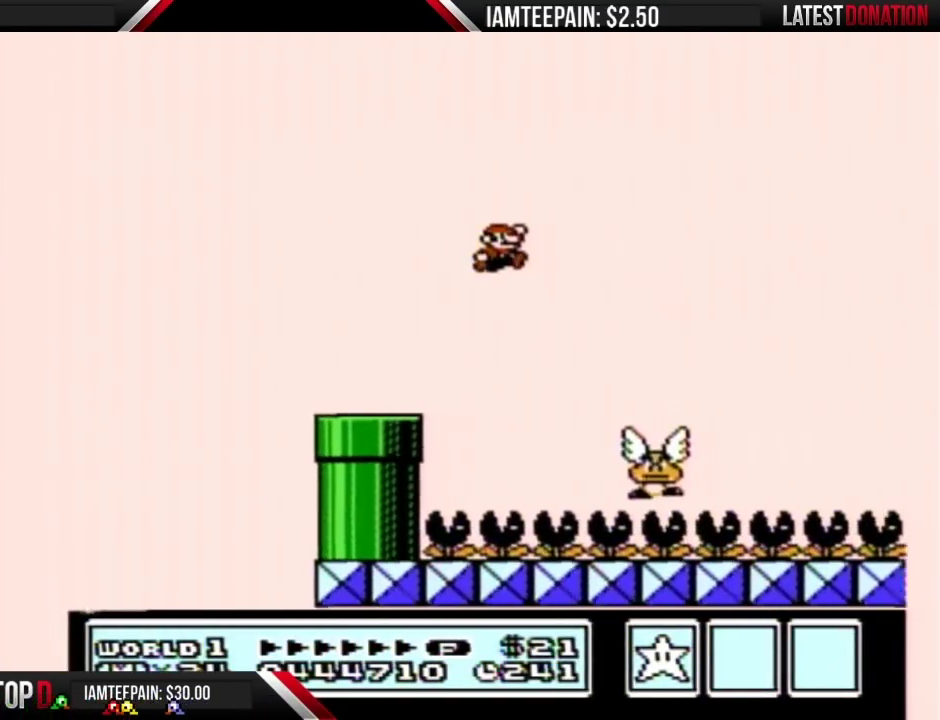
{"buttons": ["A", "B", "DPAD_RIGHT"], "events": [[100, "DPAD_RIGHT", "up"], [150, "DPAD_LEFT", "down"], [183, "A", "down"], [250, "DPAD_LEFT", "up"], [283, "DPAD_RIGHT", "down"]]}
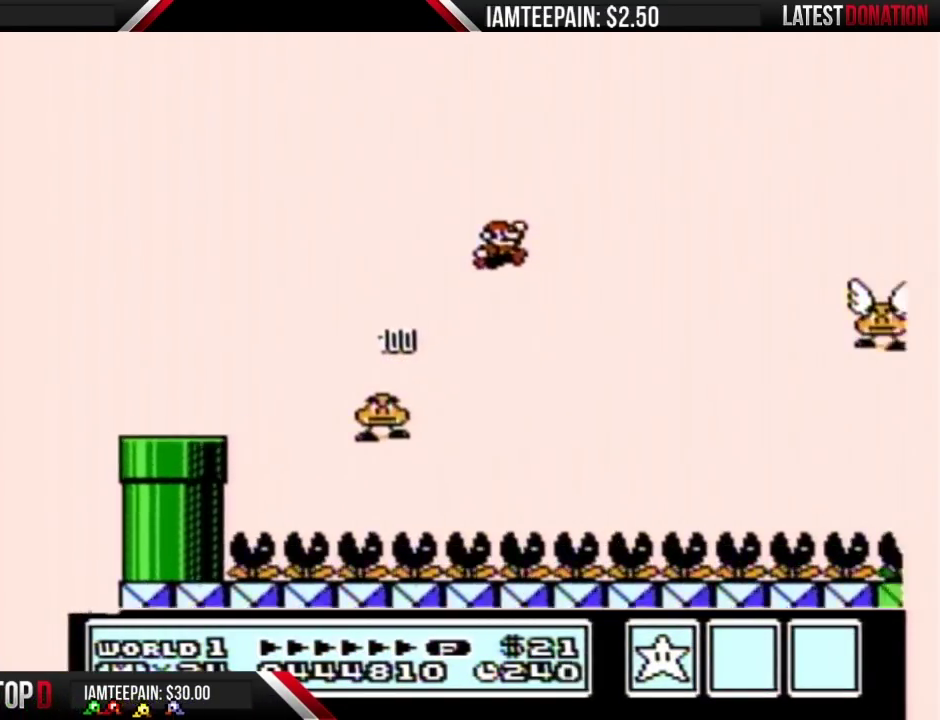
{"buttons": ["B", "DPAD_LEFT"], "events": [[183, "A", "up"], [350, "DPAD_RIGHT", "up"], [433, "DPAD_LEFT", "down"]]}
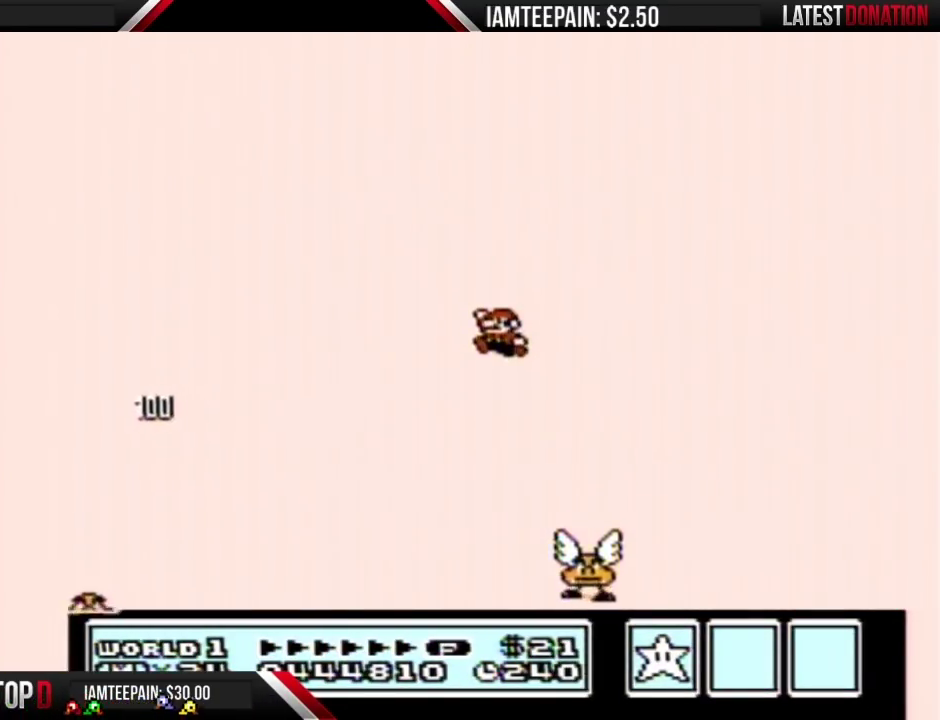
{"buttons": ["A", "B", "DPAD_RIGHT"], "events": [[67, "A", "down"], [150, "DPAD_LEFT", "up"], [150, "DPAD_RIGHT", "down"]]}
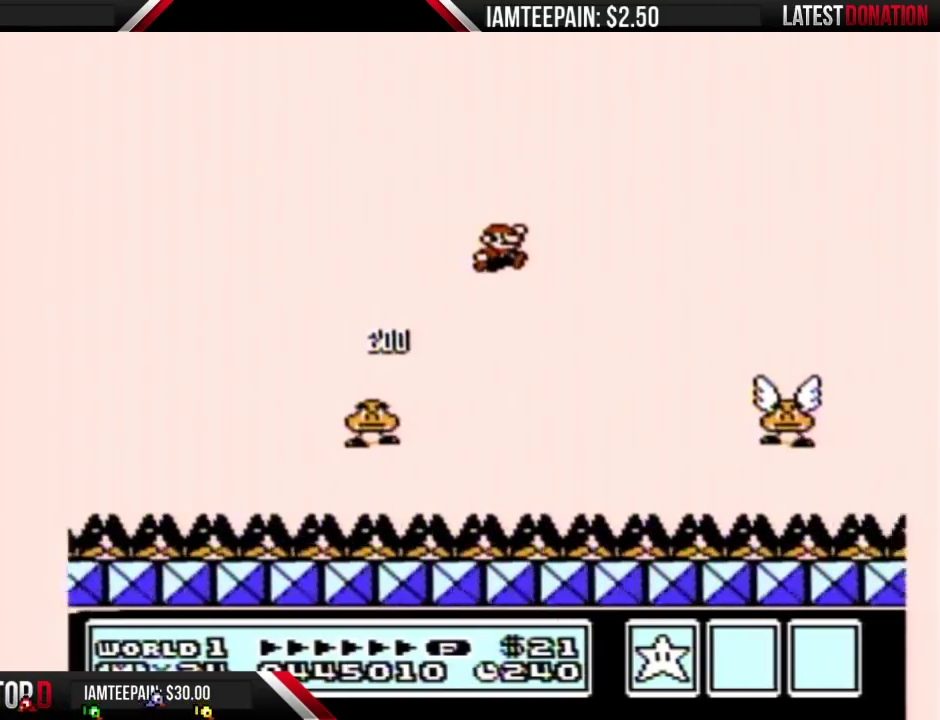
{"buttons": ["A", "B", "DPAD_RIGHT"], "events": [[67, "A", "up"], [183, "DPAD_RIGHT", "up"], [283, "DPAD_LEFT", "down"], [400, "A", "down"], [400, "DPAD_LEFT", "up"], [433, "DPAD_RIGHT", "down"]]}
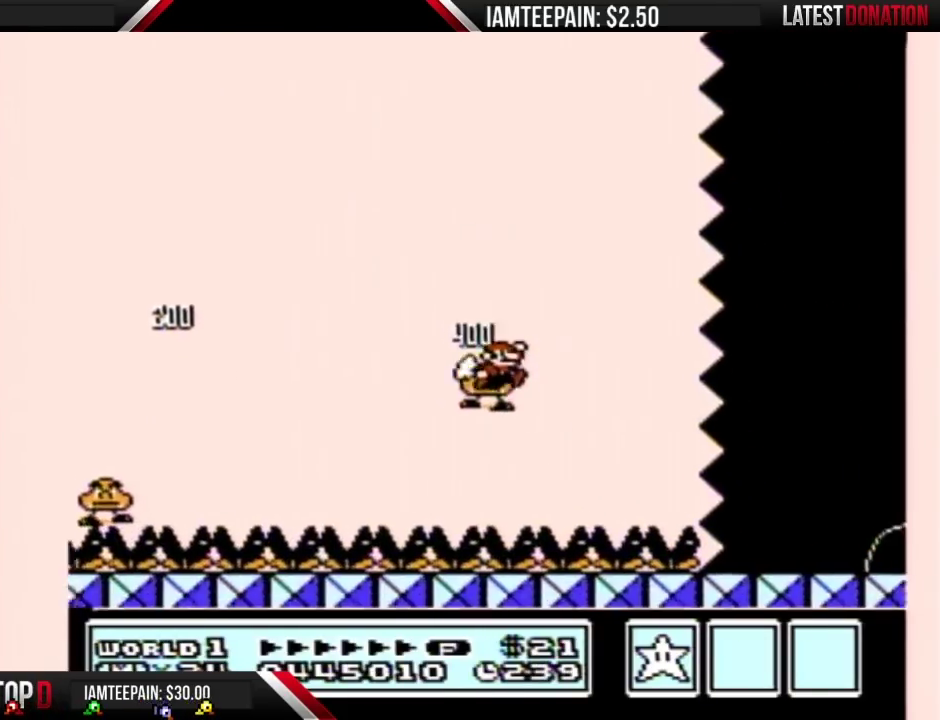
{"buttons": ["A", "B", "DPAD_RIGHT"], "events": []}
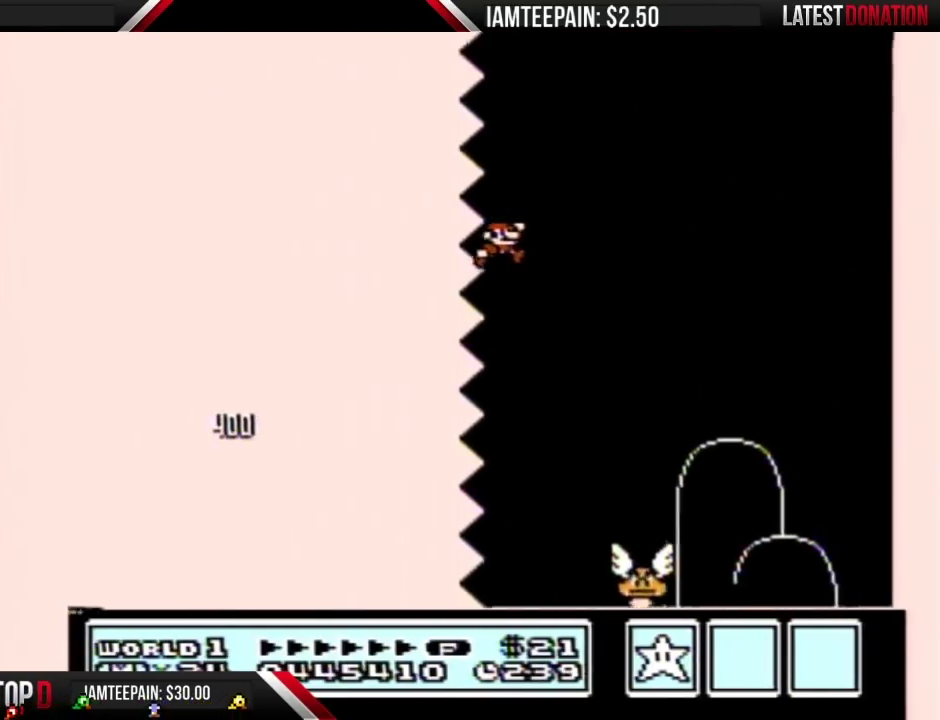
{"buttons": ["A", "B", "DPAD_RIGHT"], "events": []}
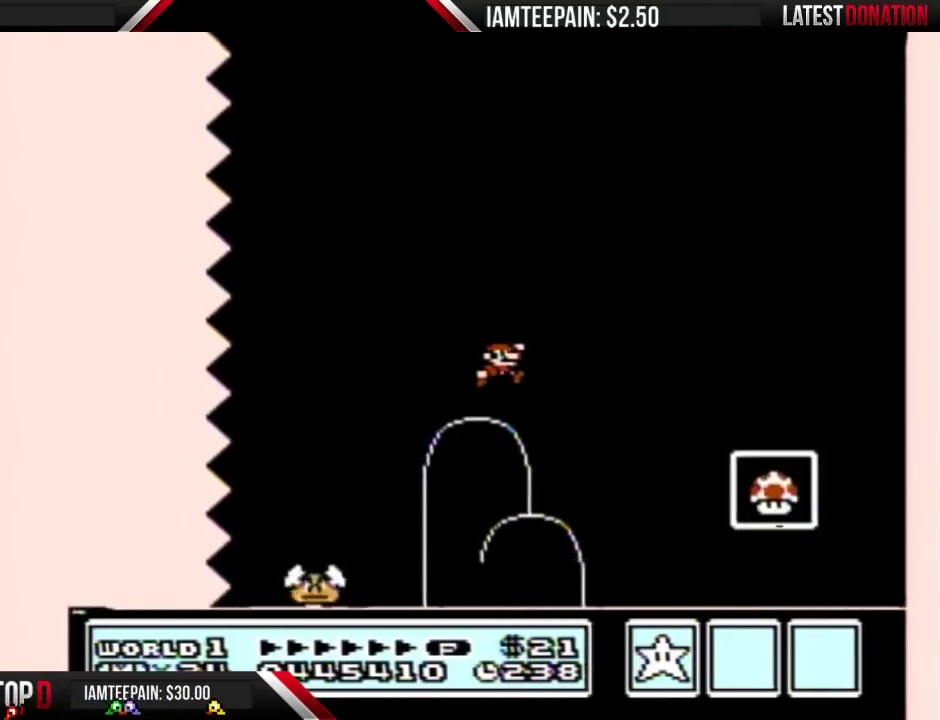
{"buttons": ["B", "DPAD_LEFT"], "events": [[183, "A", "up"], [283, "DPAD_RIGHT", "up"], [400, "DPAD_LEFT", "down"]]}
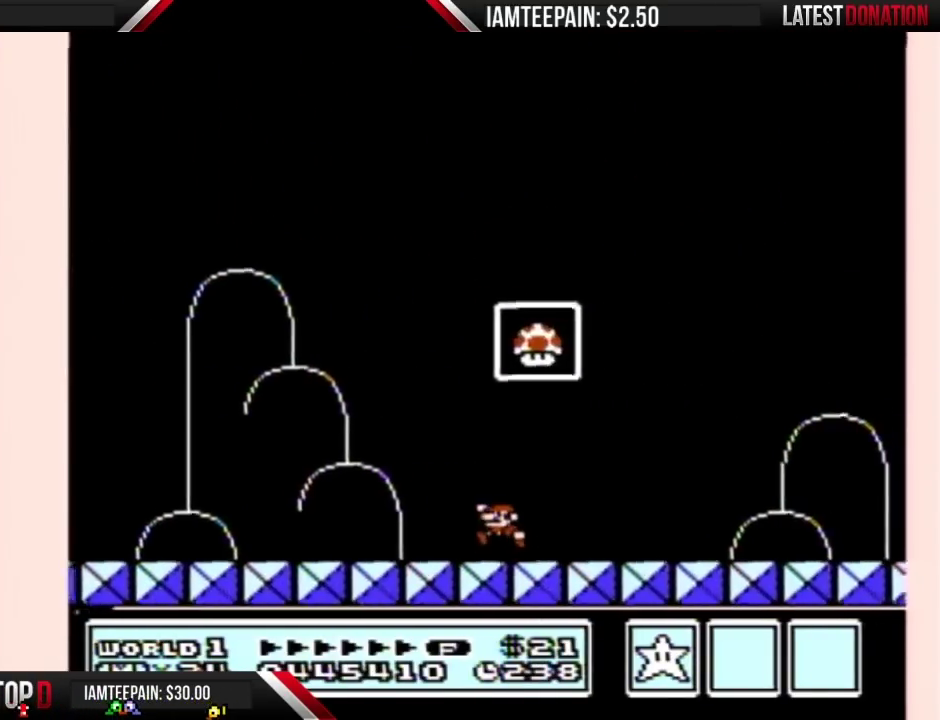
{"buttons": [], "events": [[33, "A", "down"], [217, "DPAD_LEFT", "up"], [417, "B", "up"], [433, "A", "up"]]}